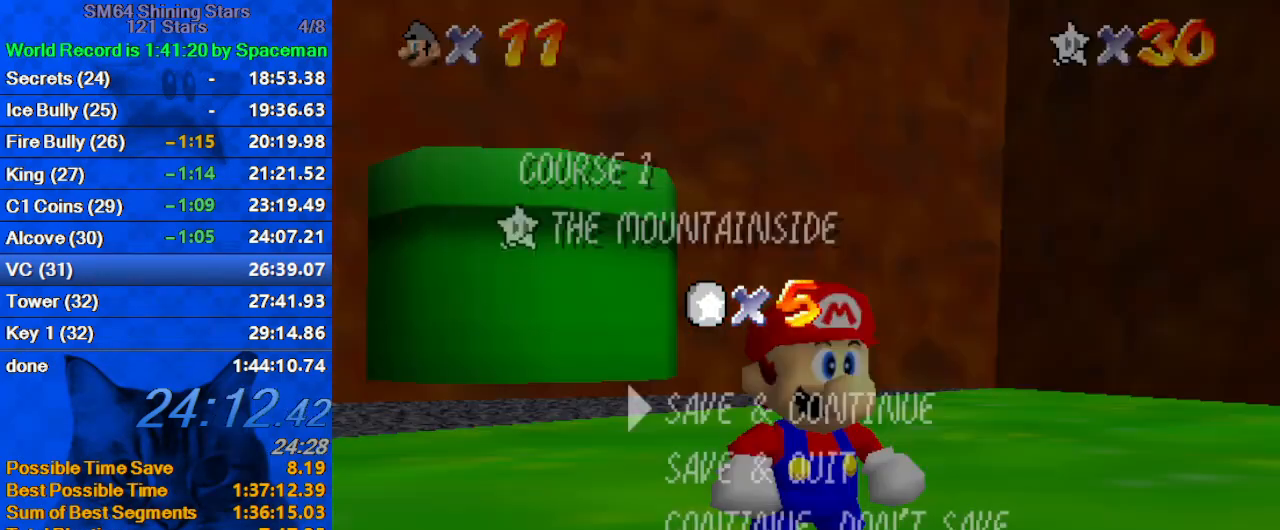
Gameplay with keyboard; each line is a JSON object with the keys held at the frame after it. "events" lists presses ("down") and releases ("up") of "a", "c", "ctrl", "d", "down", "left", "return", "right", "s", "shift", "up", "w", "x" and "y" between this image and that frame as [ms after this image, input, new state], when the widget could be followed in between. No other keys are recorded. Mouse input is not recorded.
{"keys": [], "events": [[33, "down", "down"], [133, "down", "up"], [200, "shift", "down"], [233, "shift", "up"], [333, "shift", "down"], [433, "shift", "up"]]}
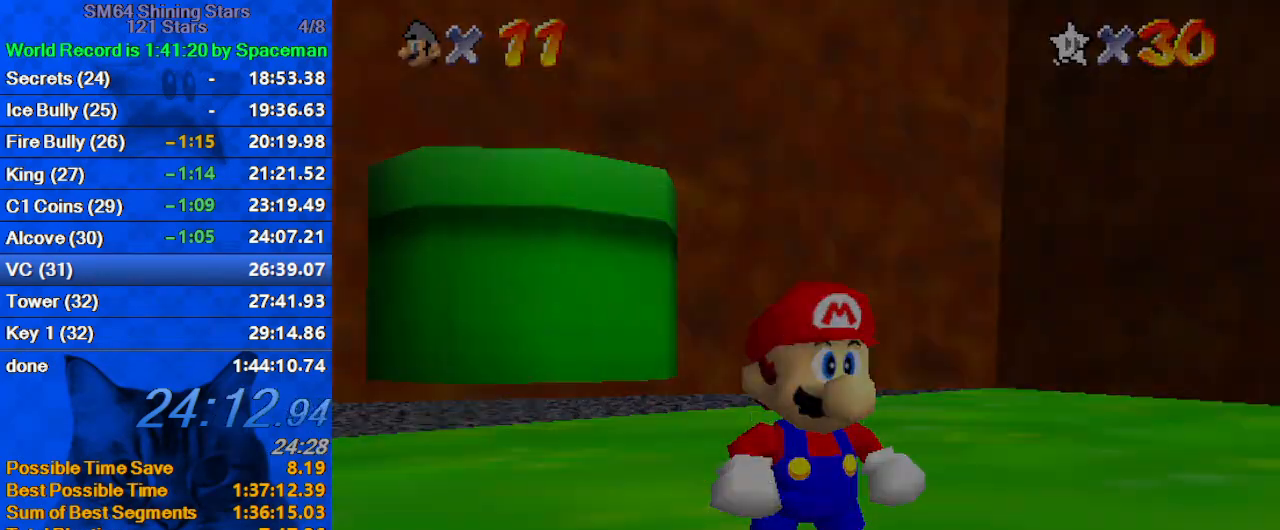
{"keys": [], "events": []}
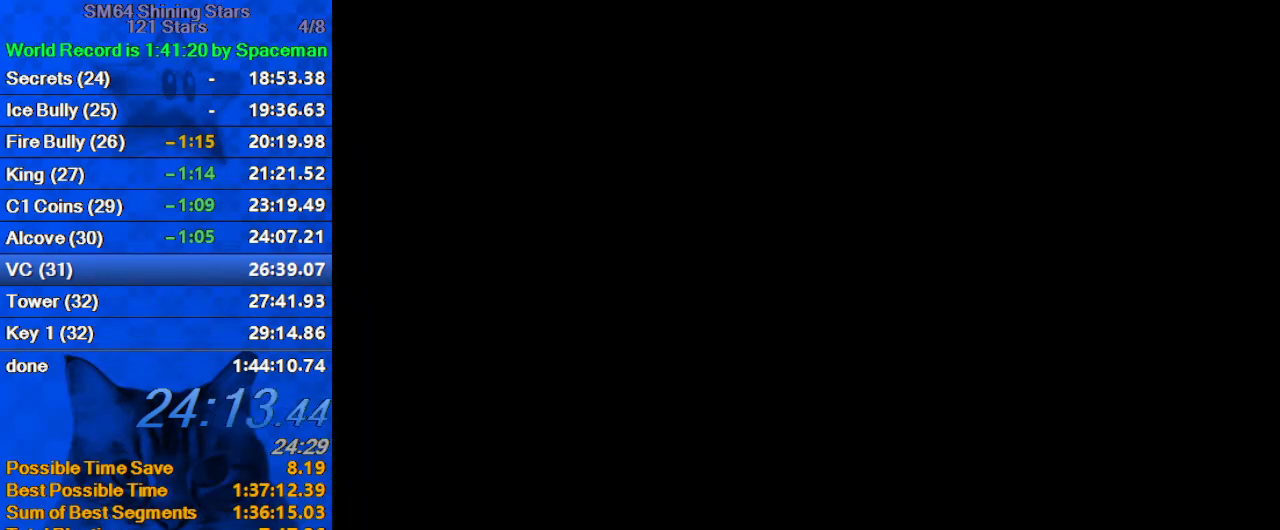
{"keys": [], "events": []}
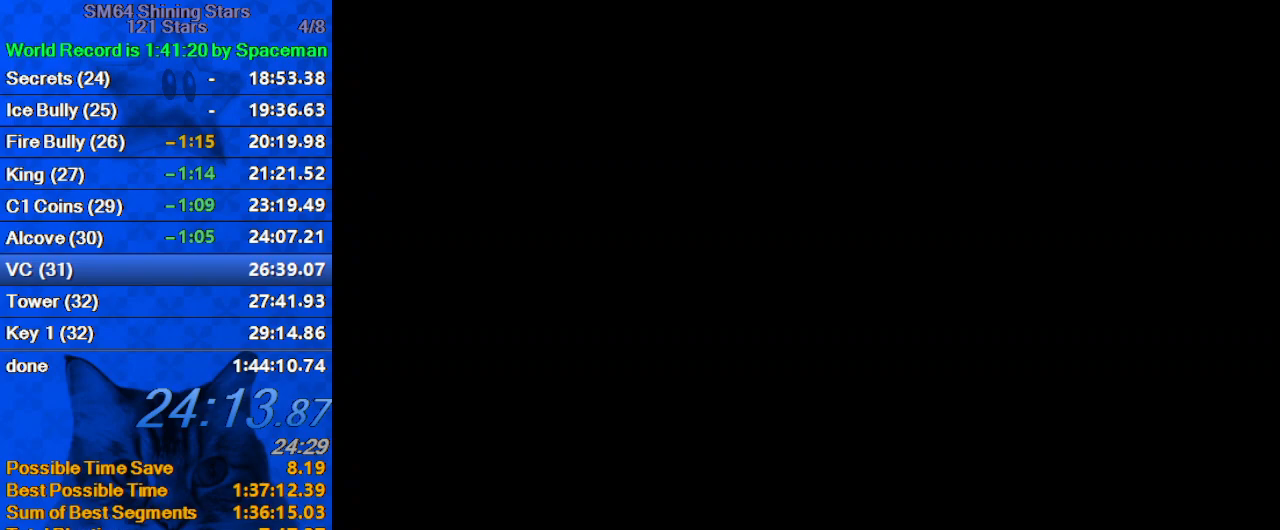
{"keys": ["return"], "events": [[33, "return", "down"], [133, "return", "up"], [200, "return", "down"], [267, "return", "up"], [367, "return", "down"], [433, "return", "up"], [500, "return", "down"]]}
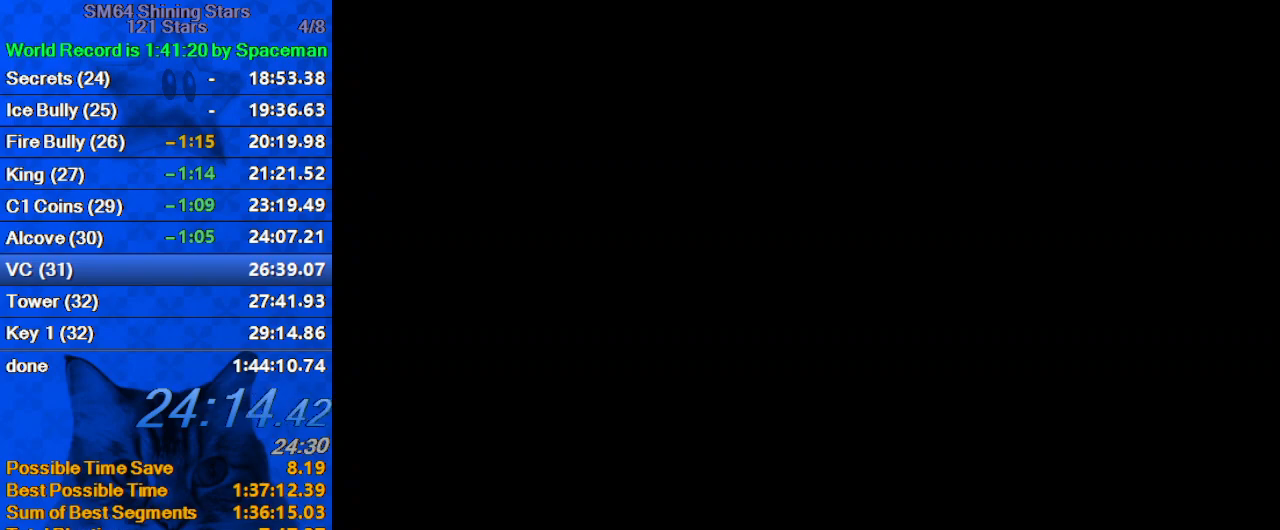
{"keys": ["return"], "events": [[100, "return", "up"], [167, "return", "down"], [233, "return", "up"], [300, "return", "down"], [400, "return", "up"], [433, "return", "down"]]}
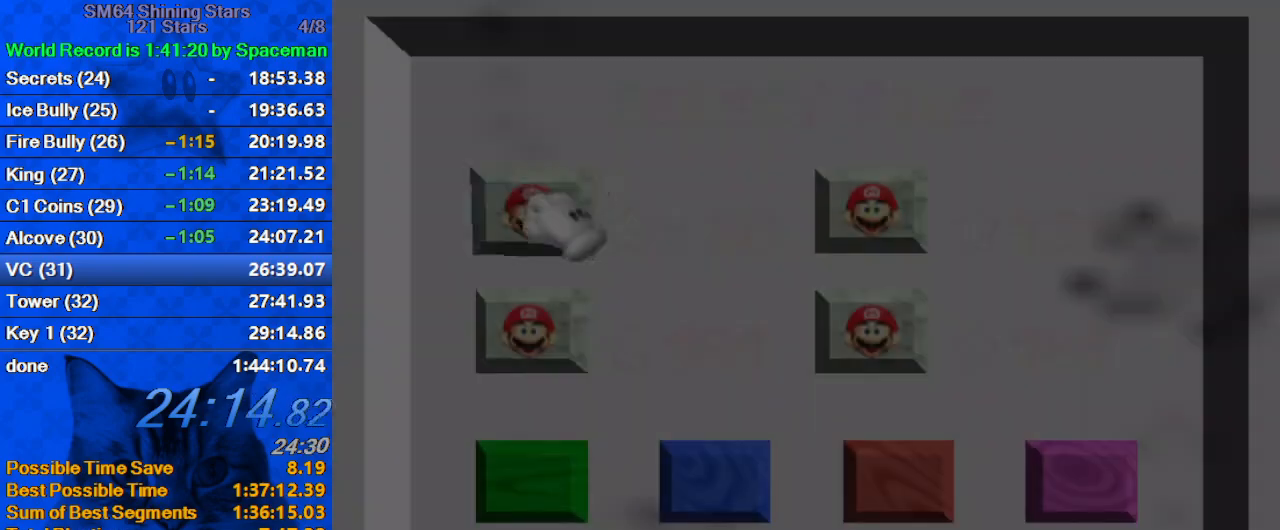
{"keys": [], "events": [[33, "return", "up"], [67, "return", "down"], [167, "return", "up"], [200, "return", "down"], [300, "return", "up"], [400, "return", "down"], [433, "return", "up"]]}
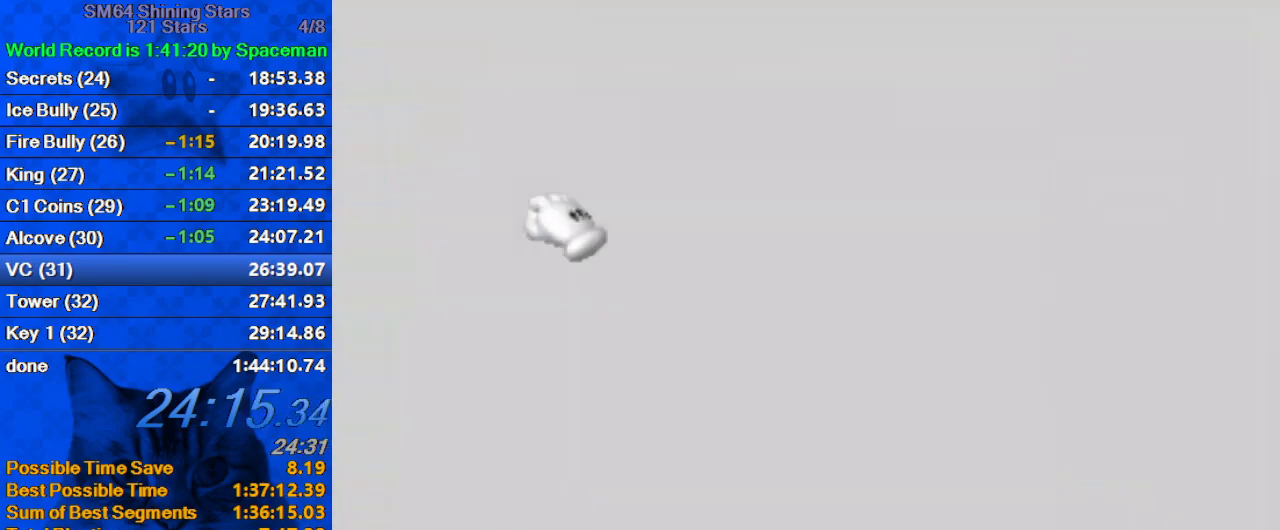
{"keys": [], "events": []}
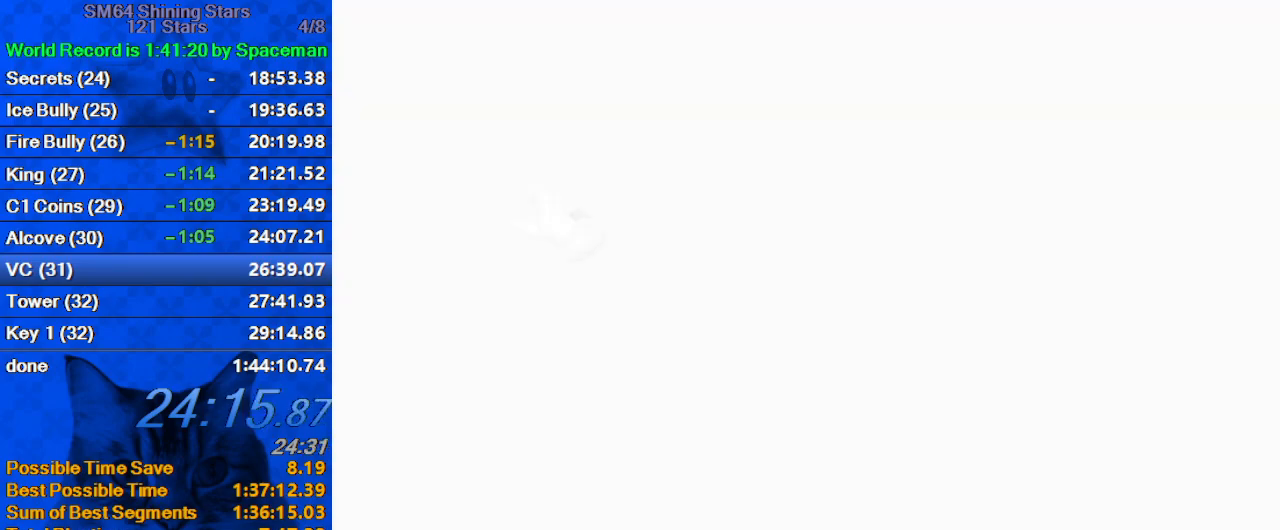
{"keys": ["down", "right"], "events": [[367, "right", "down"], [467, "down", "down"]]}
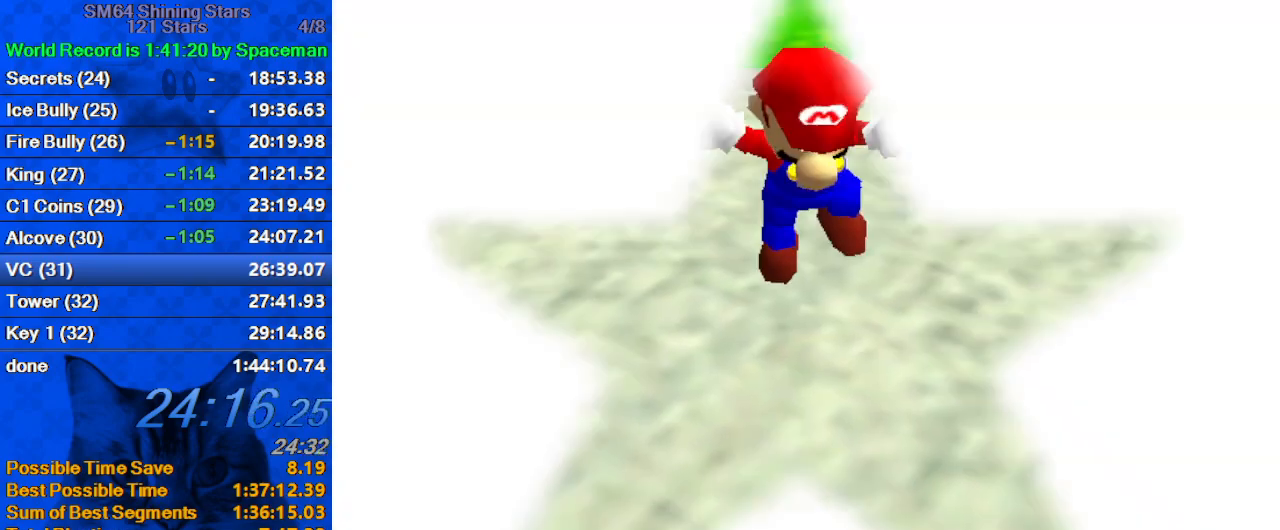
{"keys": ["down", "left"], "events": [[200, "right", "up"], [300, "d", "down"], [400, "left", "down"], [500, "d", "up"]]}
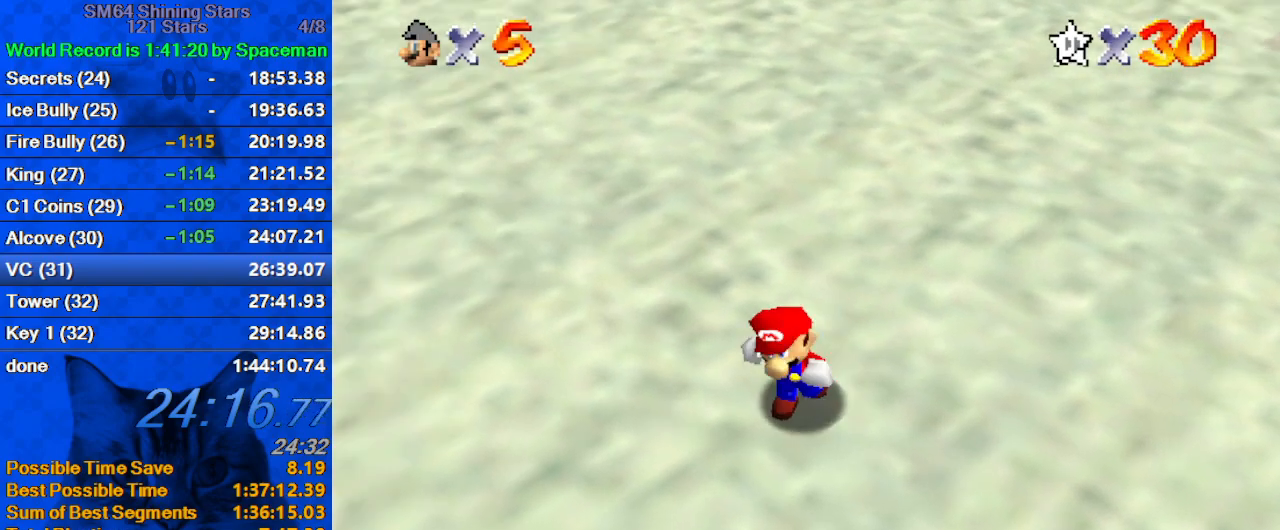
{"keys": ["shift", "up"], "events": [[33, "down", "up"], [133, "up", "down"], [233, "left", "up"], [500, "shift", "down"]]}
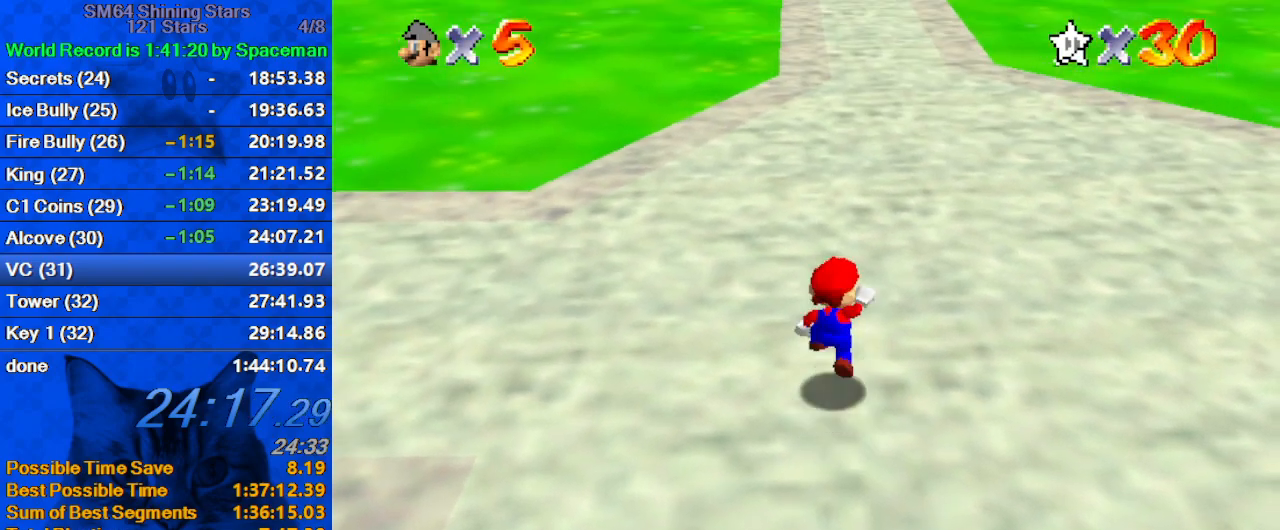
{"keys": ["ctrl", "up"], "events": [[133, "shift", "up"], [200, "w", "down"], [333, "w", "up"], [467, "ctrl", "down"]]}
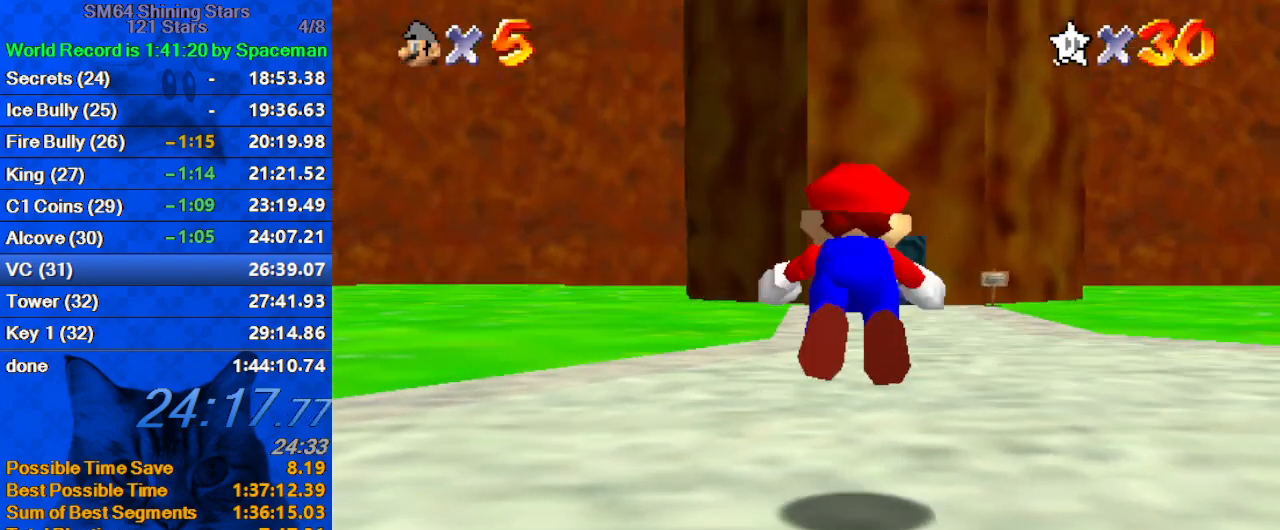
{"keys": ["shift", "up"], "events": [[33, "ctrl", "up"], [67, "shift", "down"], [100, "ctrl", "down"], [233, "ctrl", "up"]]}
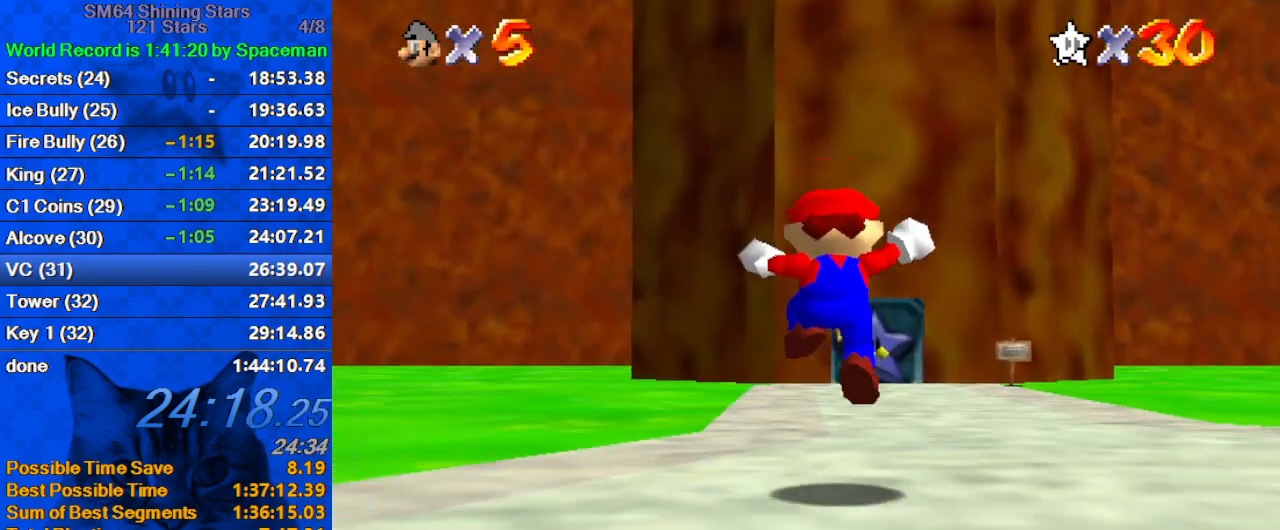
{"keys": ["up"], "events": [[167, "ctrl", "down"], [167, "up", "up"], [200, "right", "down"], [200, "up", "down"], [267, "right", "up"], [367, "ctrl", "up"], [367, "shift", "up"]]}
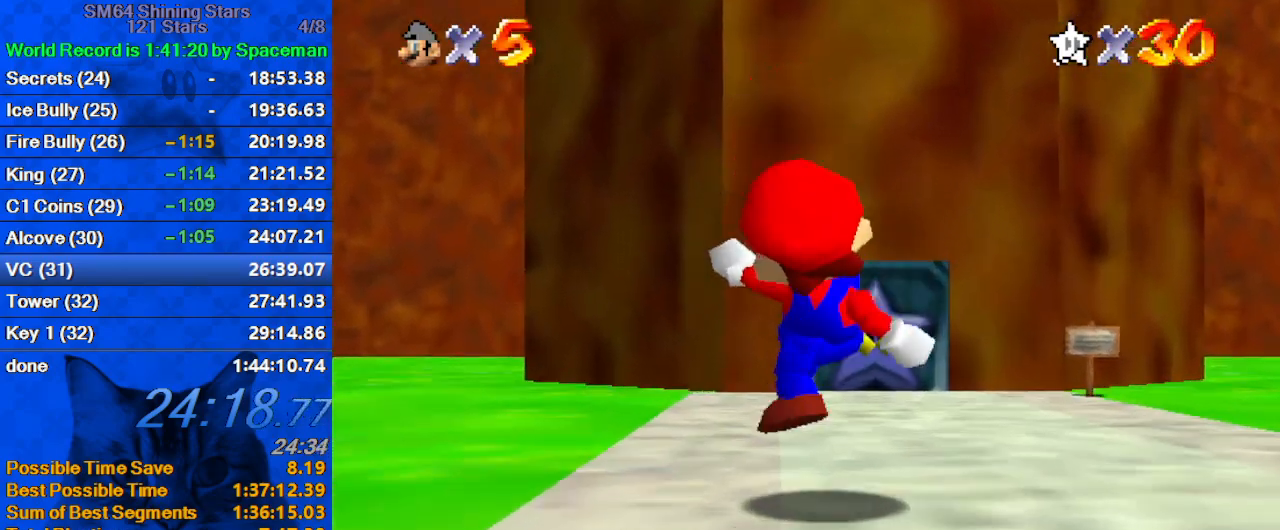
{"keys": ["up"], "events": [[333, "s", "down"], [467, "s", "up"]]}
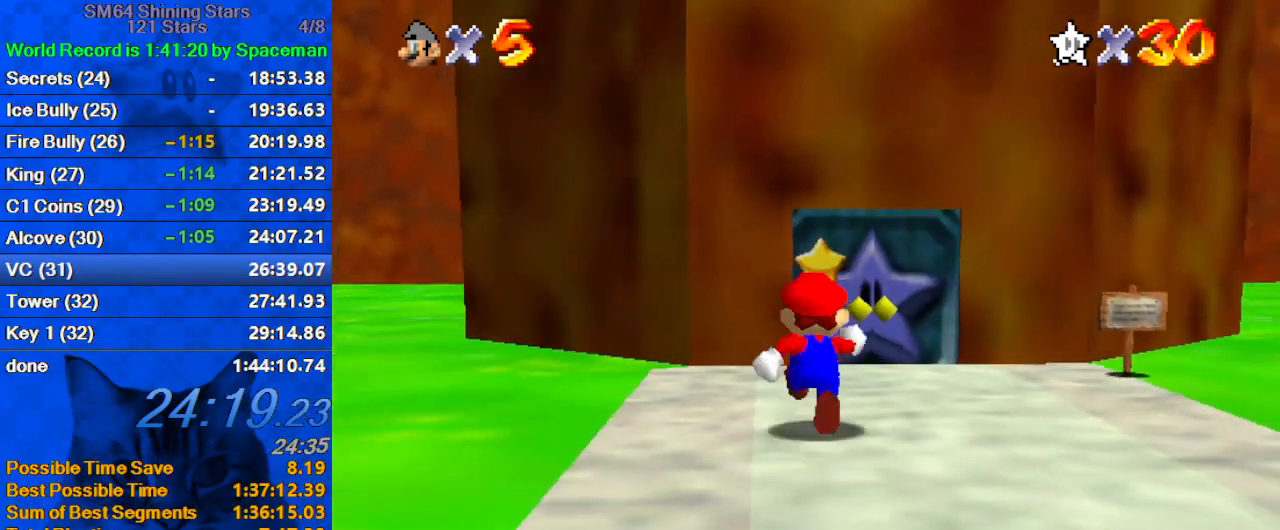
{"keys": ["up"], "events": [[67, "right", "down"], [167, "right", "up"]]}
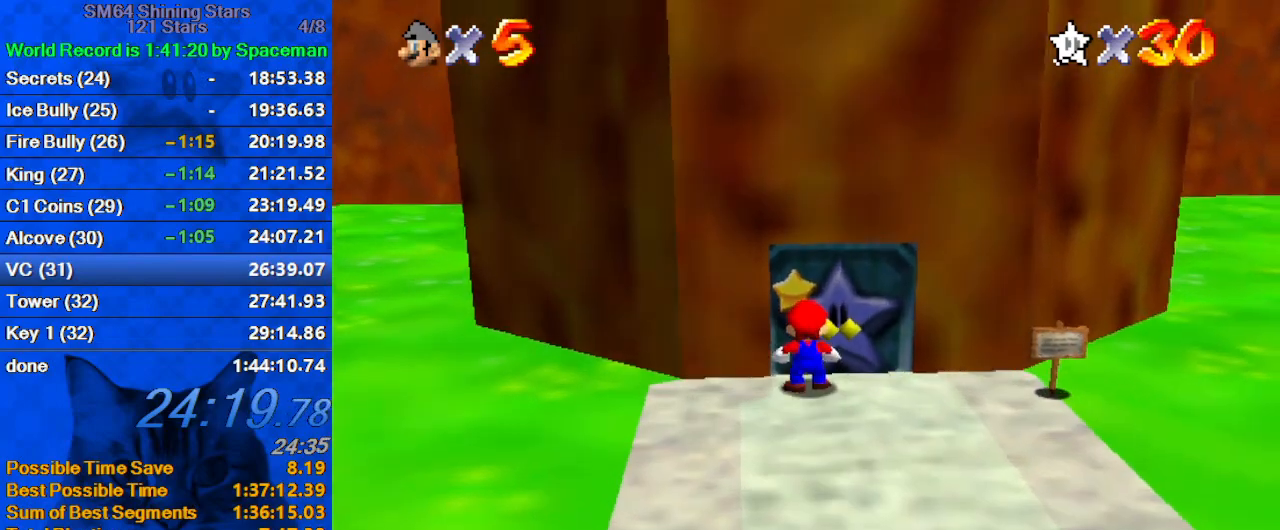
{"keys": [], "events": [[167, "up", "up"]]}
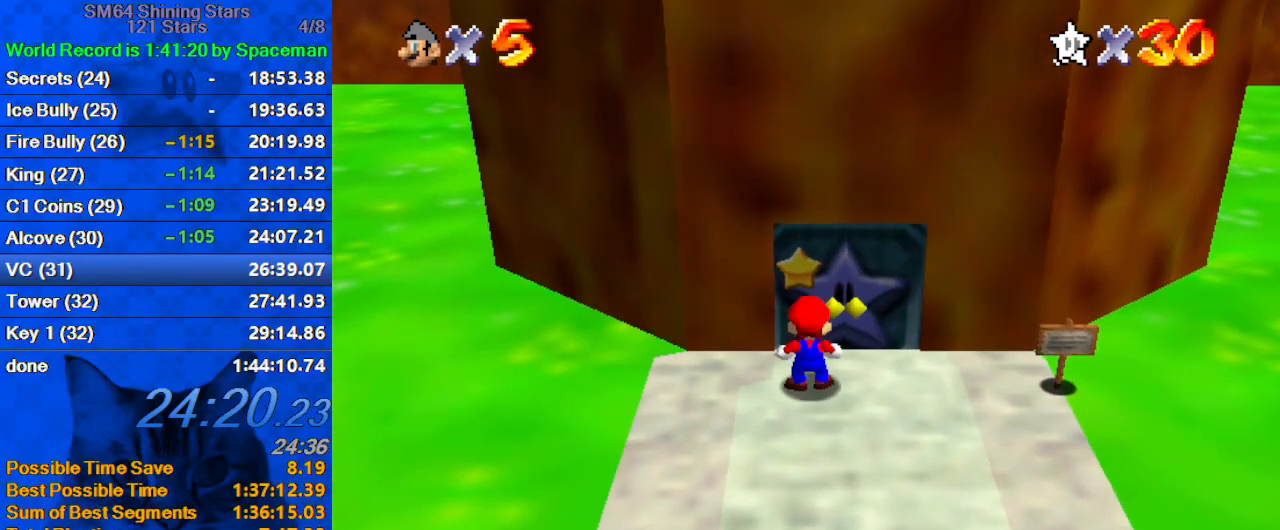
{"keys": [], "events": []}
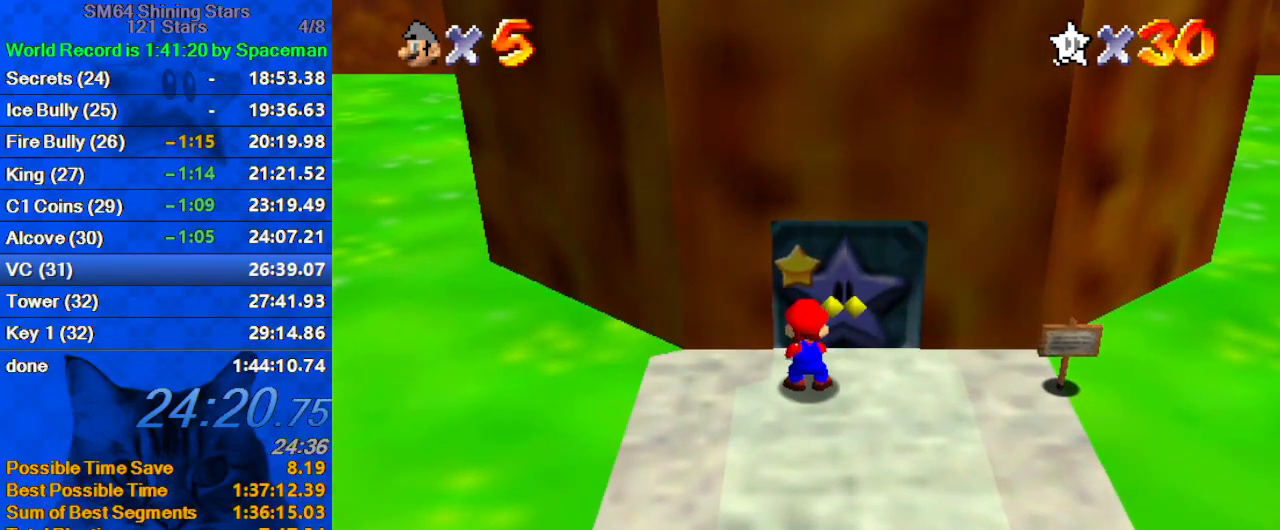
{"keys": ["d"], "events": [[433, "d", "down"]]}
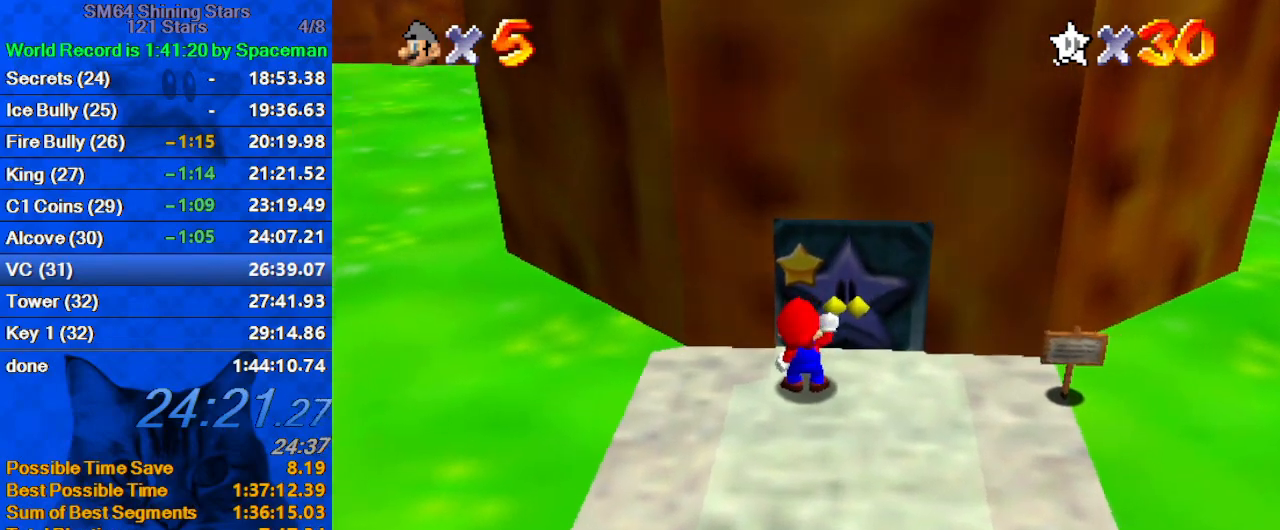
{"keys": [], "events": [[33, "d", "up"], [133, "a", "down"], [267, "a", "up"]]}
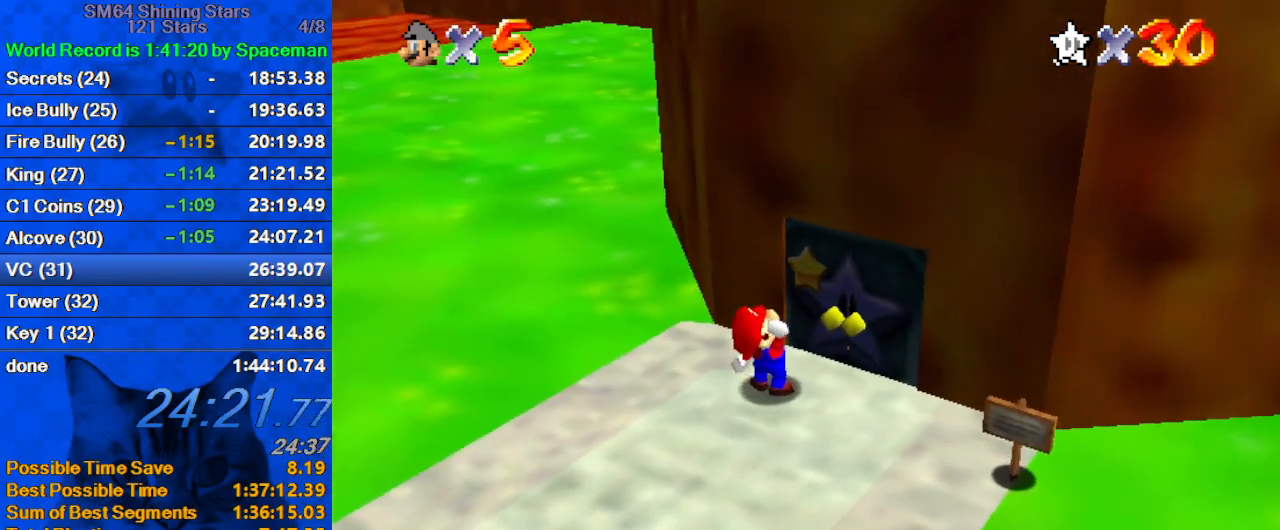
{"keys": [], "events": []}
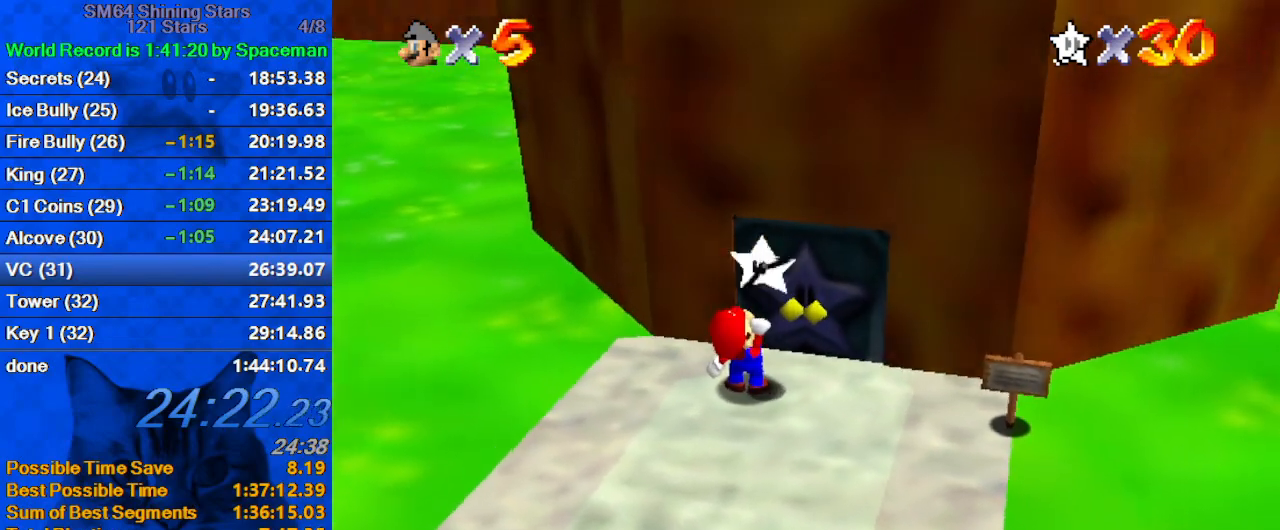
{"keys": [], "events": []}
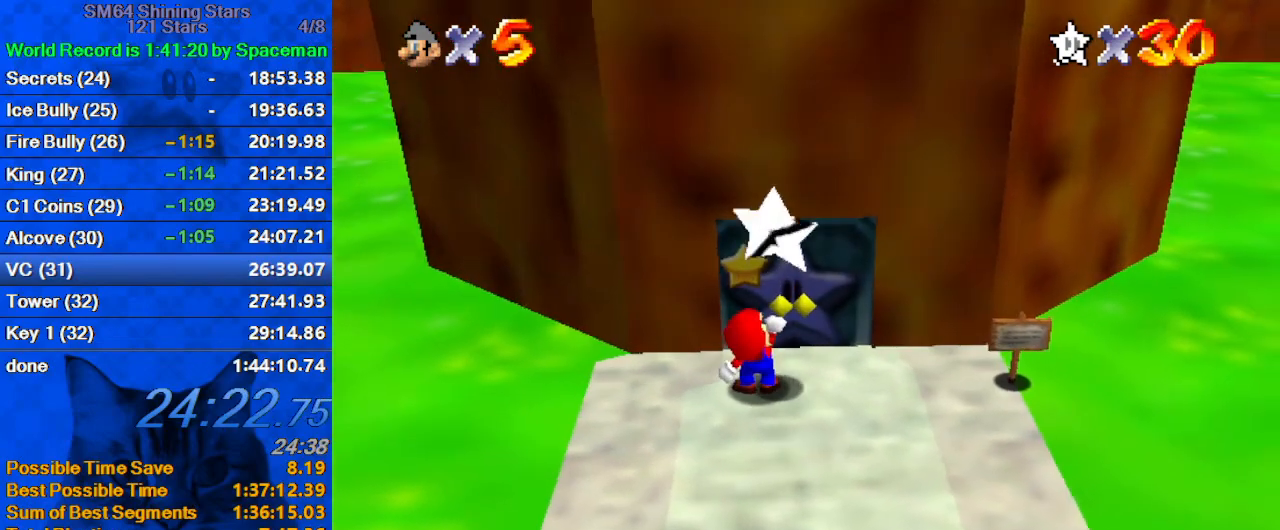
{"keys": [], "events": []}
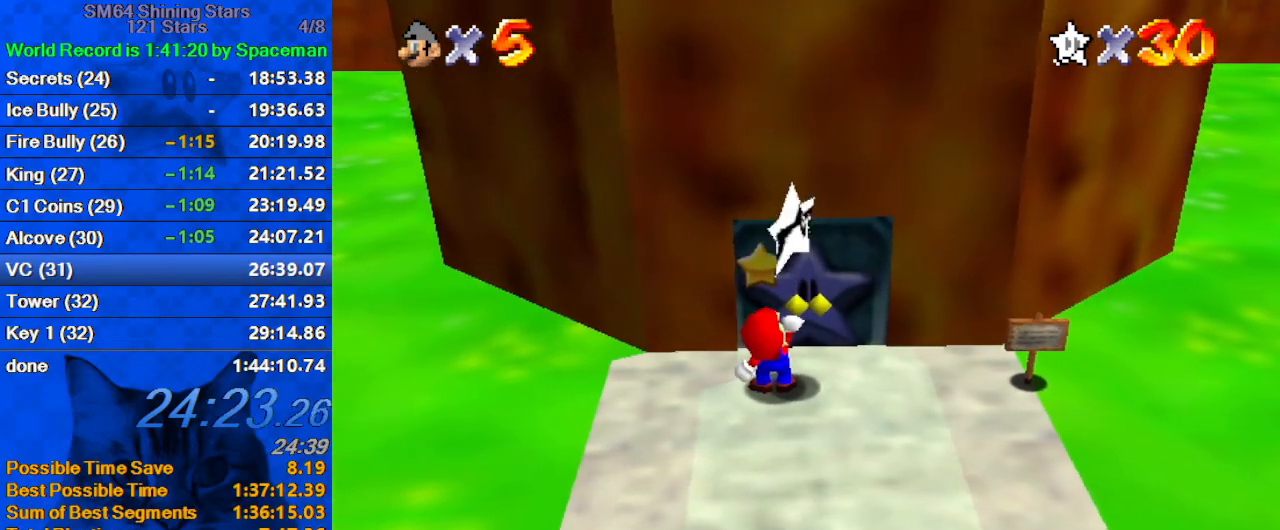
{"keys": [], "events": []}
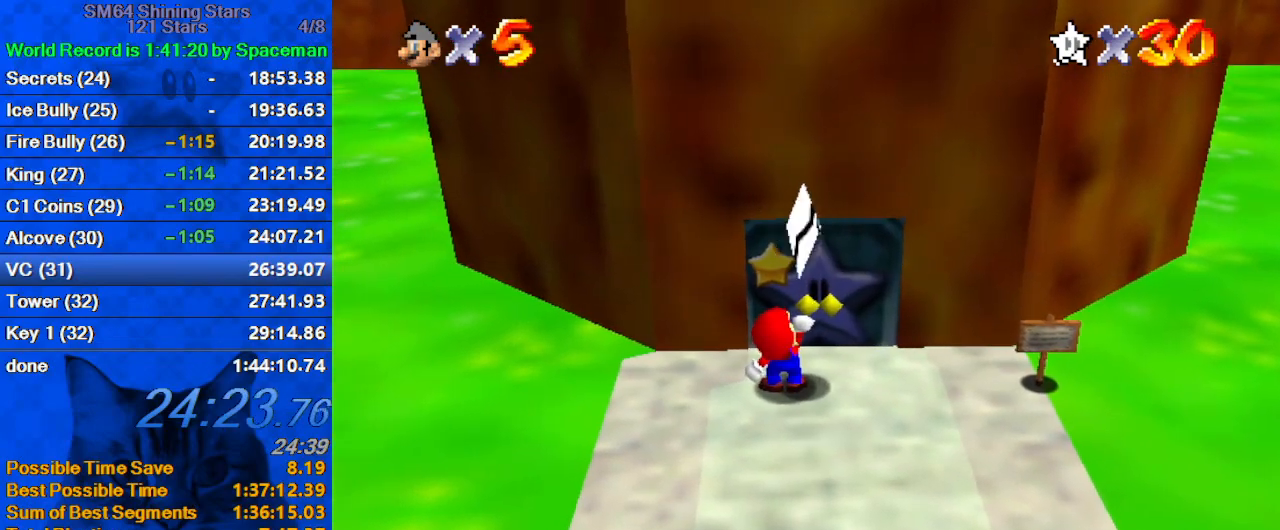
{"keys": [], "events": []}
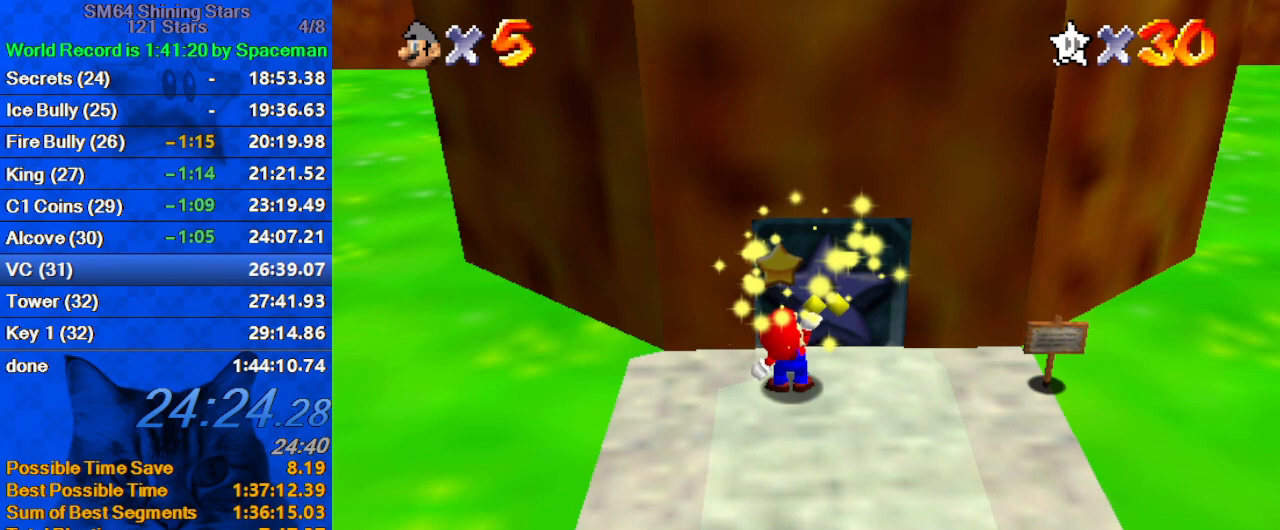
{"keys": [], "events": []}
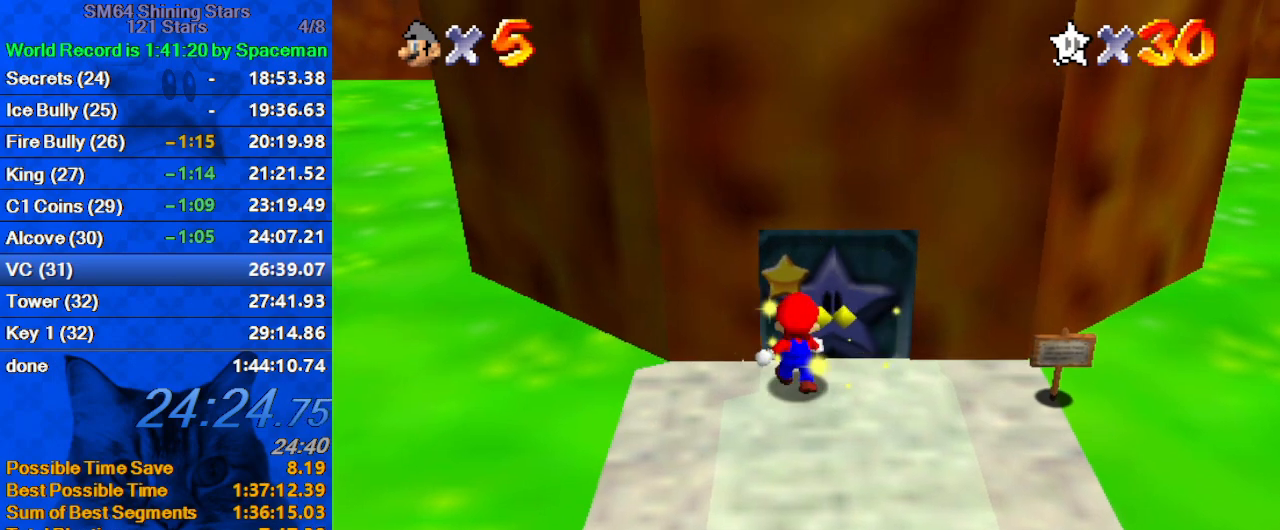
{"keys": [], "events": []}
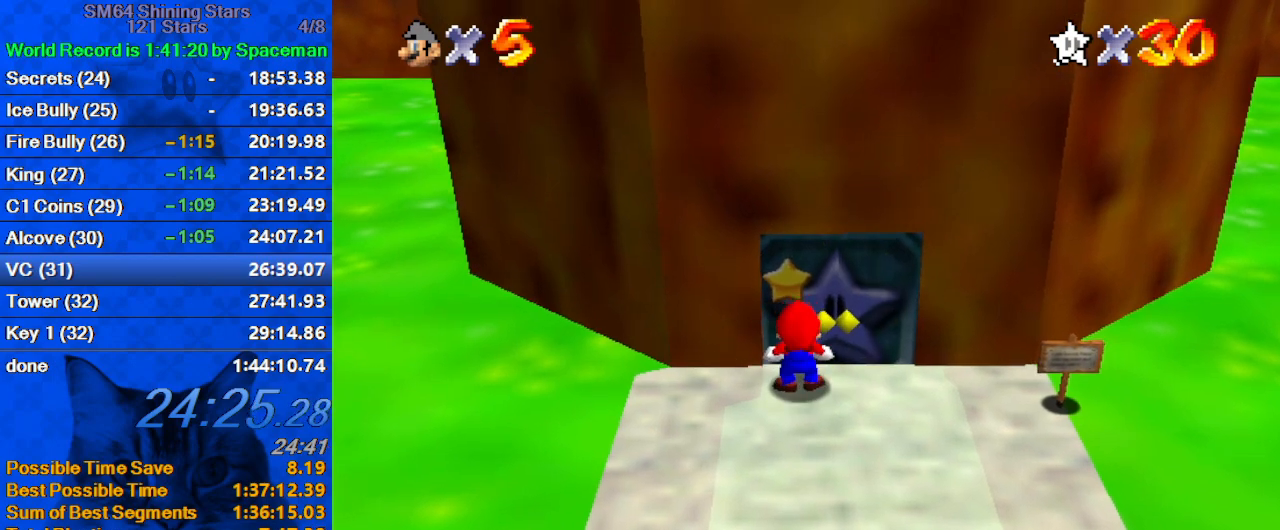
{"keys": [], "events": [[400, "ctrl", "down"], [400, "shift", "down"], [500, "ctrl", "up"], [500, "shift", "up"]]}
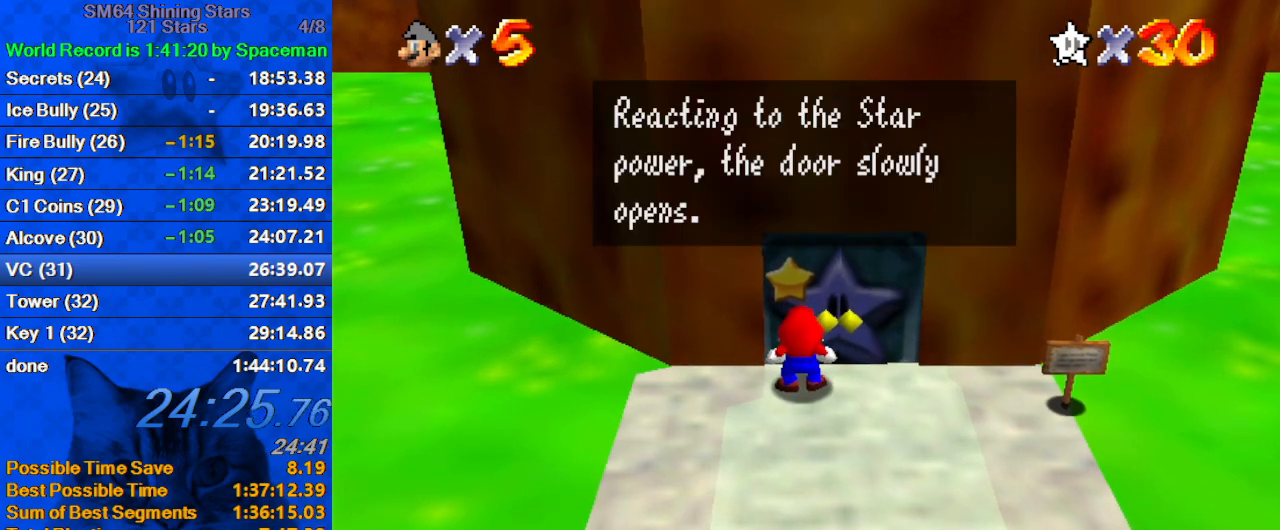
{"keys": [], "events": [[33, "shift", "down"], [100, "ctrl", "down"], [133, "ctrl", "up"], [133, "shift", "up"], [233, "ctrl", "down"], [233, "shift", "down"], [267, "ctrl", "up"], [267, "shift", "up"], [367, "ctrl", "down"], [367, "shift", "down"], [433, "ctrl", "up"], [467, "shift", "up"]]}
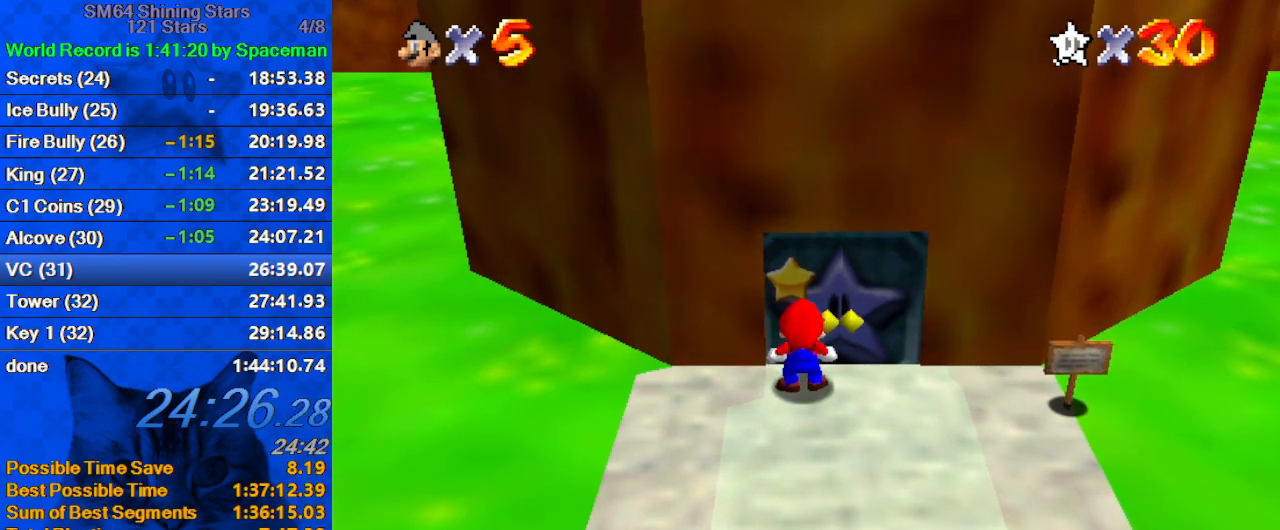
{"keys": [], "events": []}